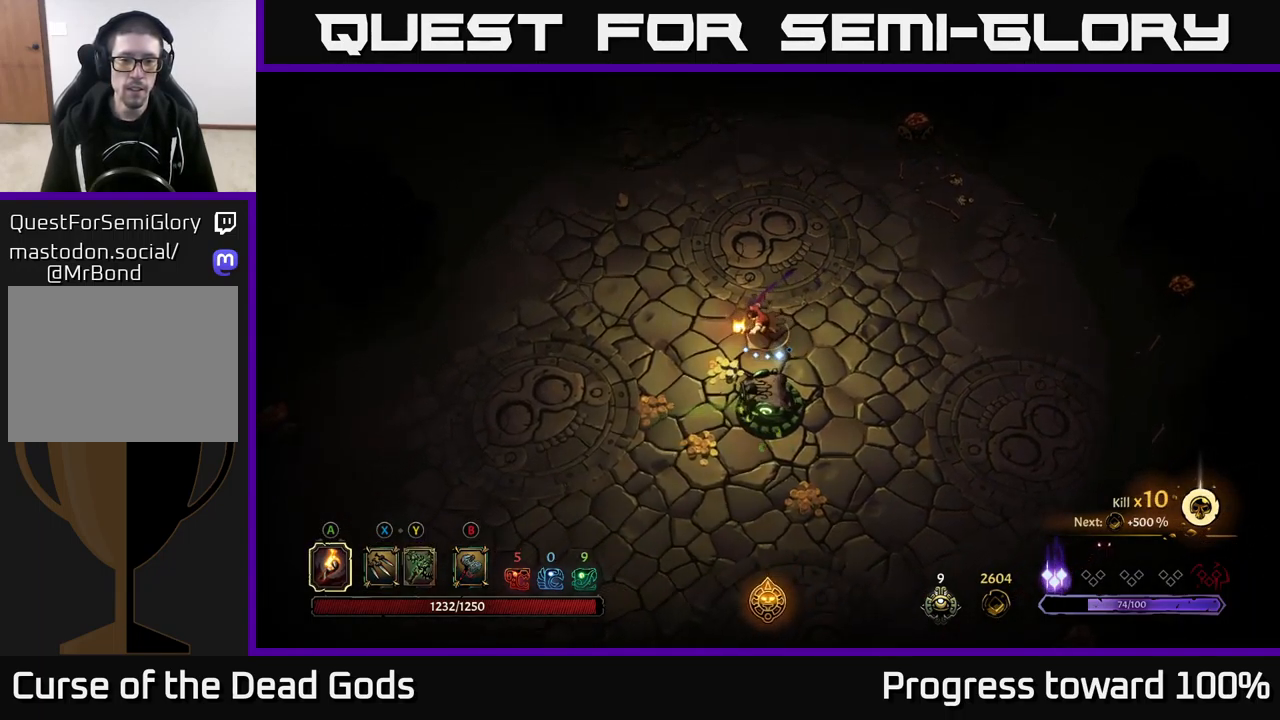
Gameplay with a controller (Xbox layout); each line is a JSON object with the inputs held at the frame after it. "events" lists button and stick changes between this image and that frame as [ms after this image, input, new state], when the widget could be followed in between.
{"buttons": [], "left_stick": "down", "right_stick": "center", "events": [[50, "left_stick", "down-right"], [500, "left_stick", "down"]]}
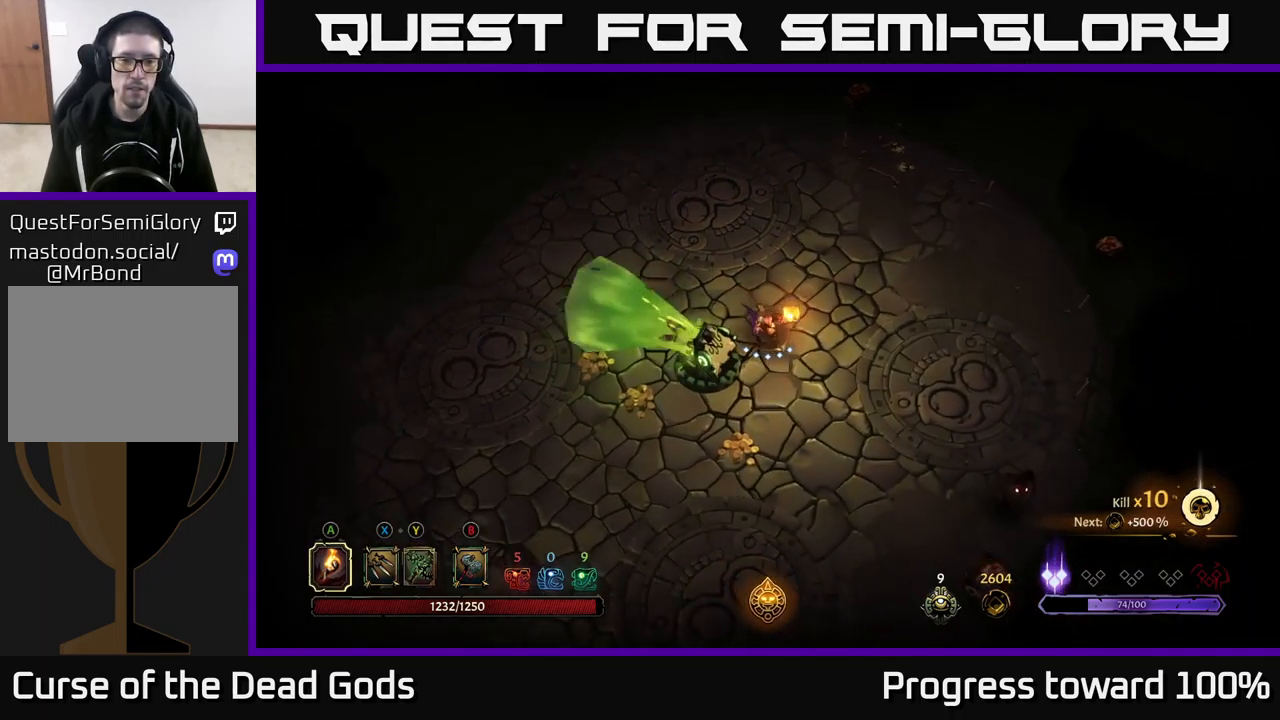
{"buttons": ["X"], "left_stick": "down-right", "right_stick": "center", "events": [[416, "left_stick", "down-right"], [499, "X", "down"]]}
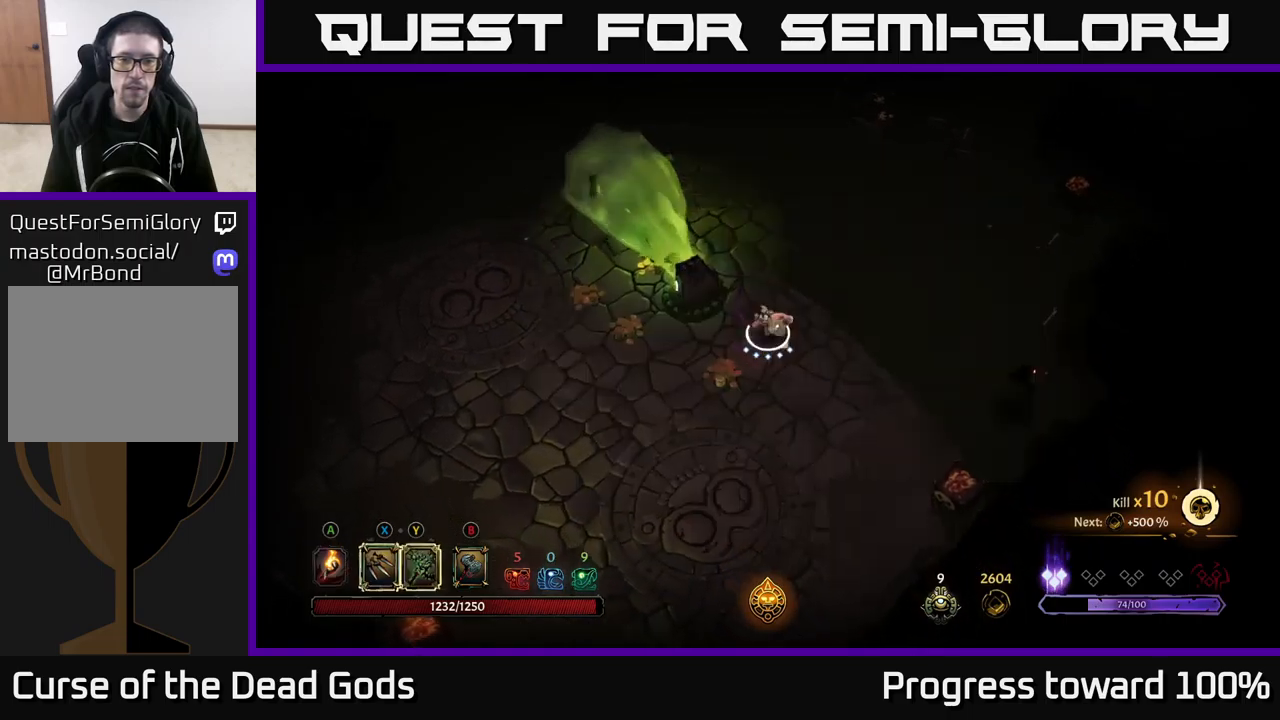
{"buttons": [], "left_stick": "down-right", "right_stick": "center", "events": [[50, "X", "up"], [117, "X", "down"], [167, "X", "up"]]}
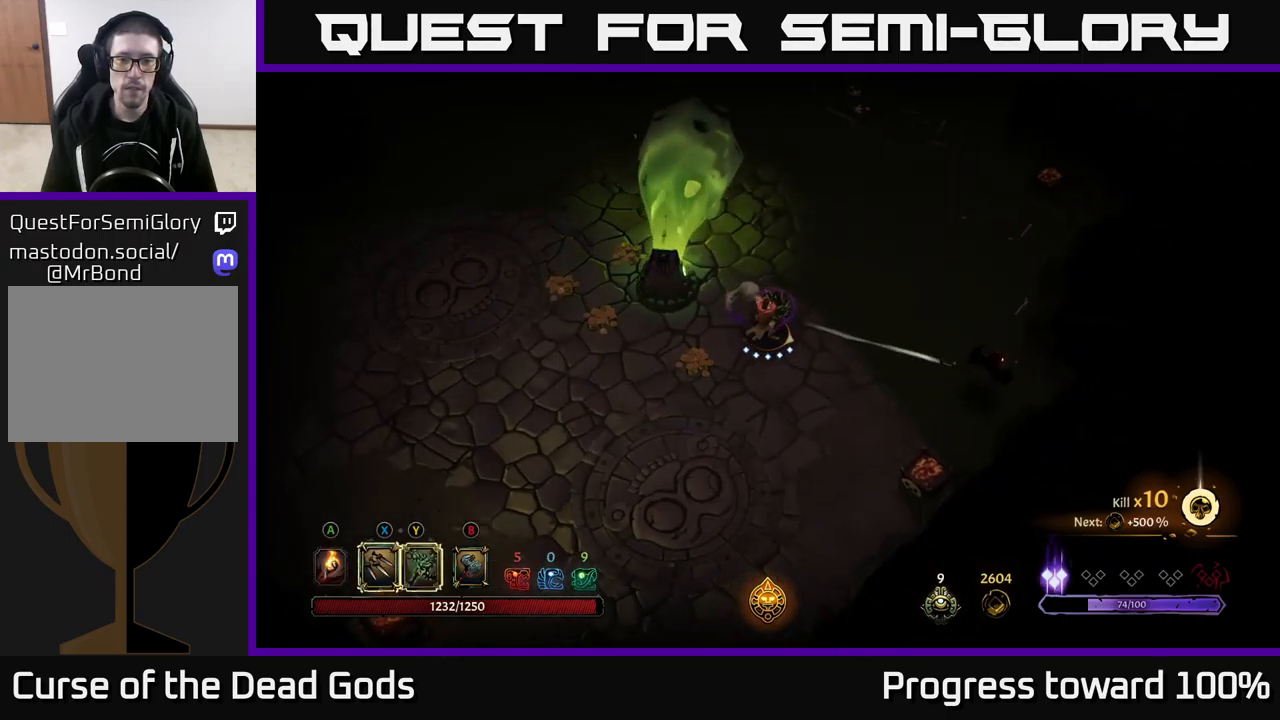
{"buttons": [], "left_stick": "down-left", "right_stick": "center", "events": [[67, "left_stick", "left"], [150, "left_stick", "down-left"]]}
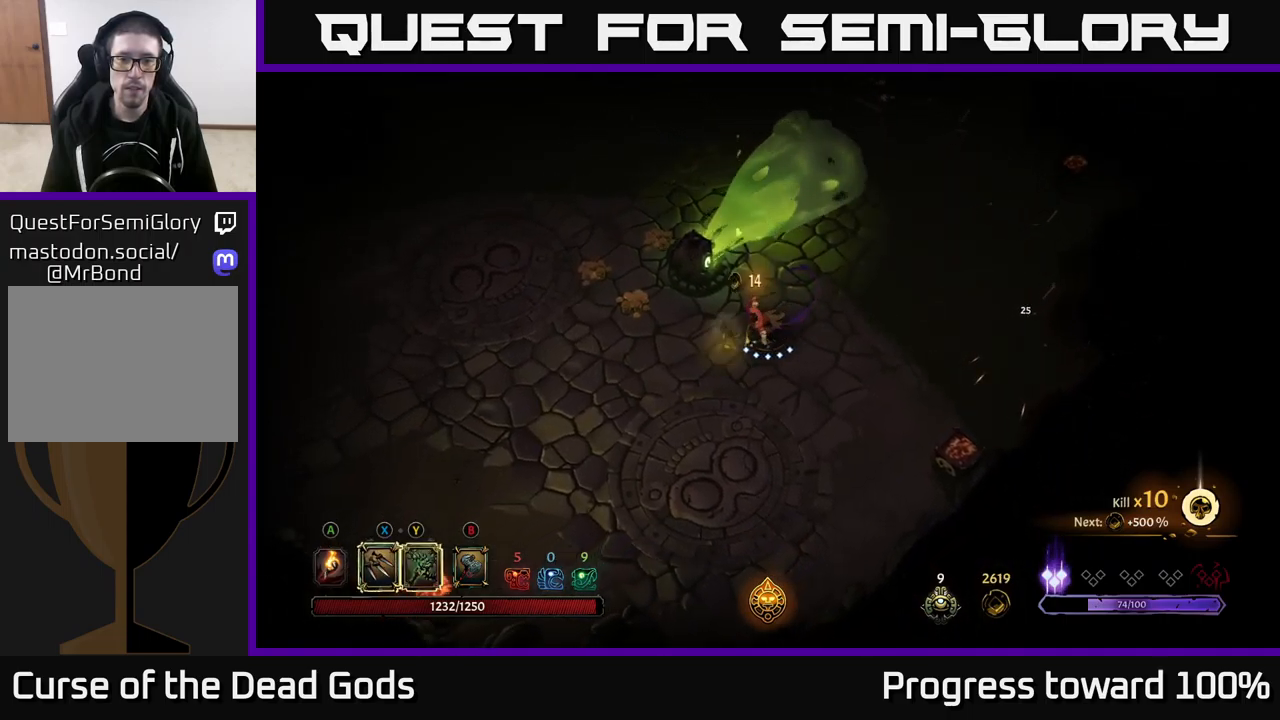
{"buttons": [], "left_stick": "left", "right_stick": "center", "events": [[100, "left_stick", "left"]]}
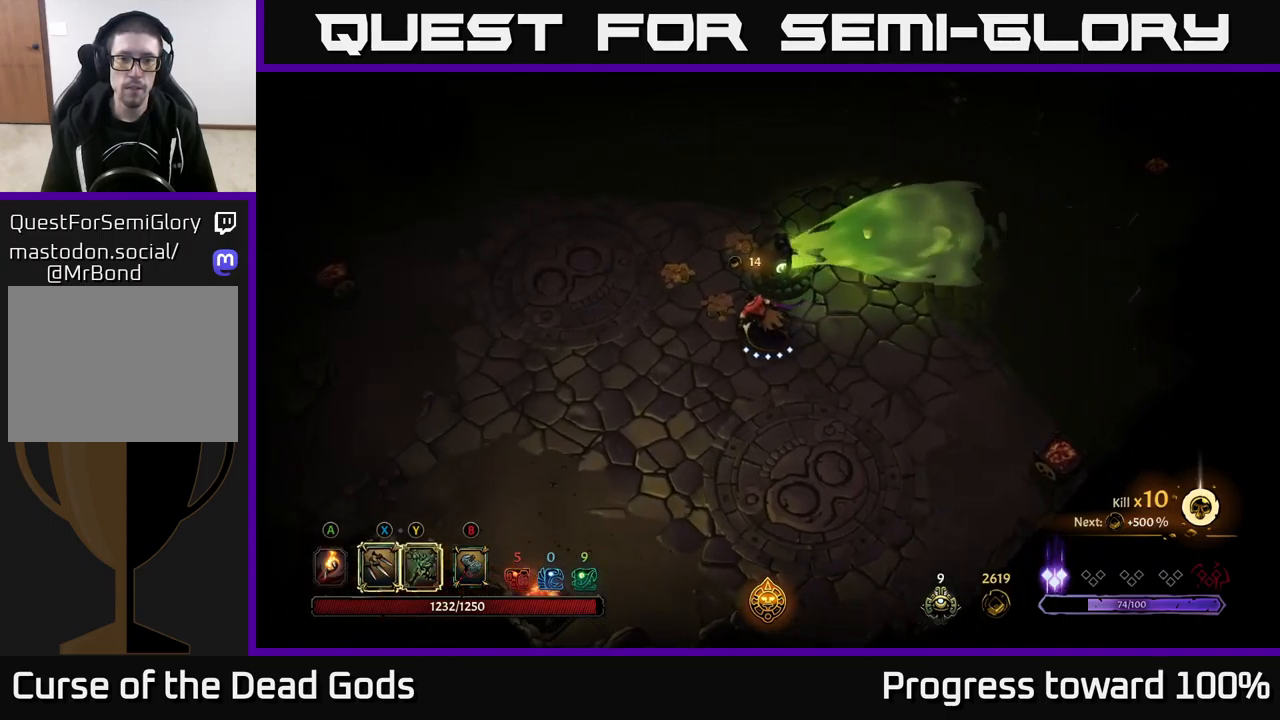
{"buttons": [], "left_stick": "up-left", "right_stick": "center", "events": [[17, "left_stick", "up-left"]]}
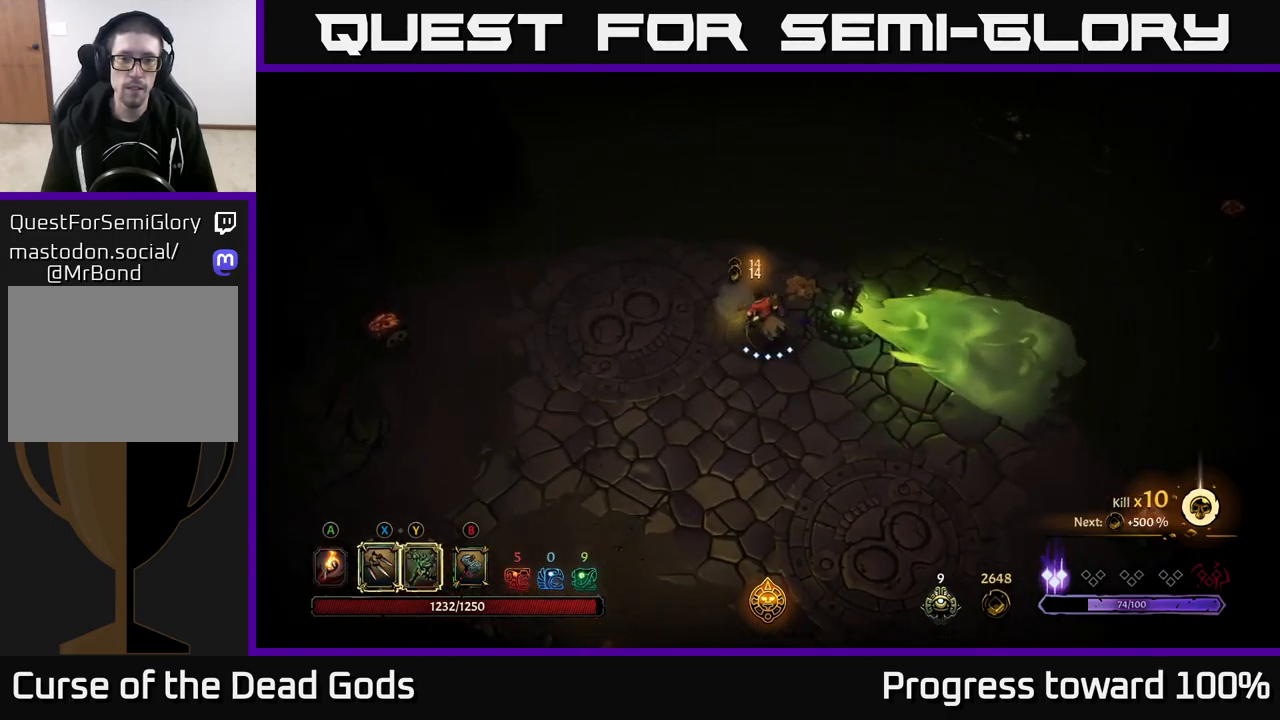
{"buttons": ["R2"], "left_stick": "up-left", "right_stick": "center", "events": [[50, "left_stick", "up-right"], [250, "left_stick", "up"], [350, "left_stick", "up-left"], [483, "R2", "down"]]}
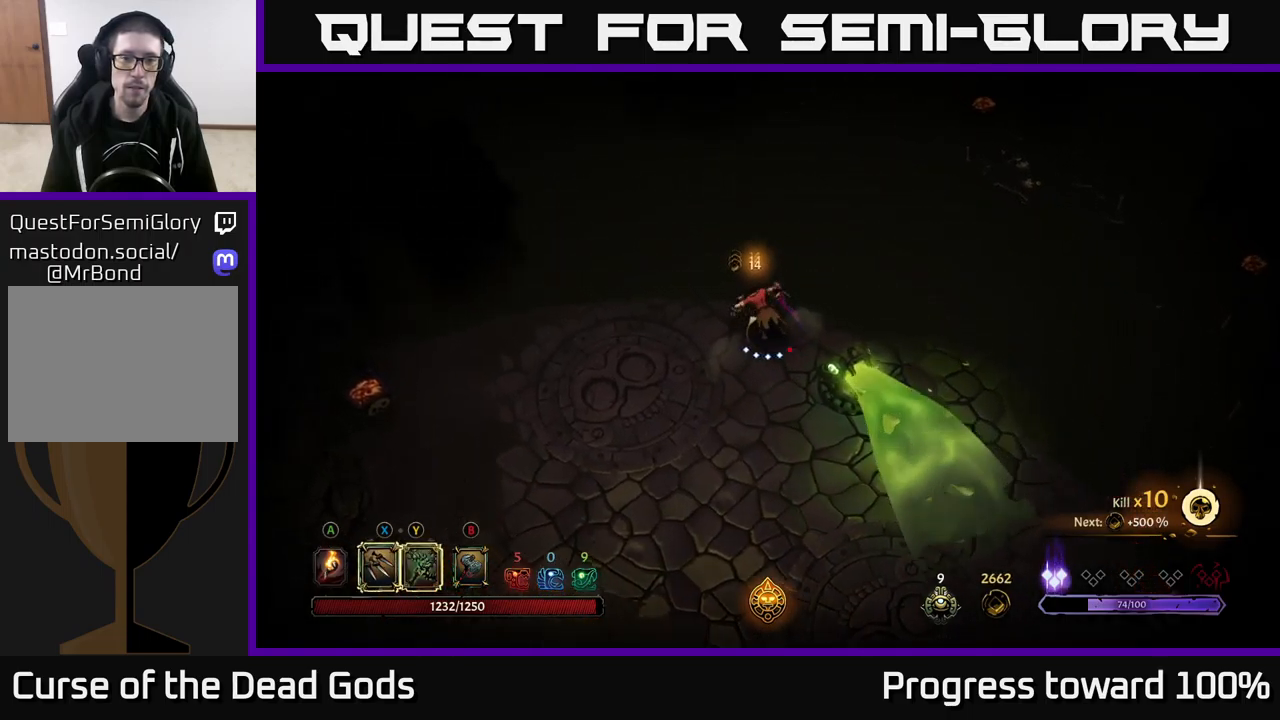
{"buttons": [], "left_stick": "up", "right_stick": "center", "events": [[150, "R2", "up"], [233, "left_stick", "center"], [450, "left_stick", "up"]]}
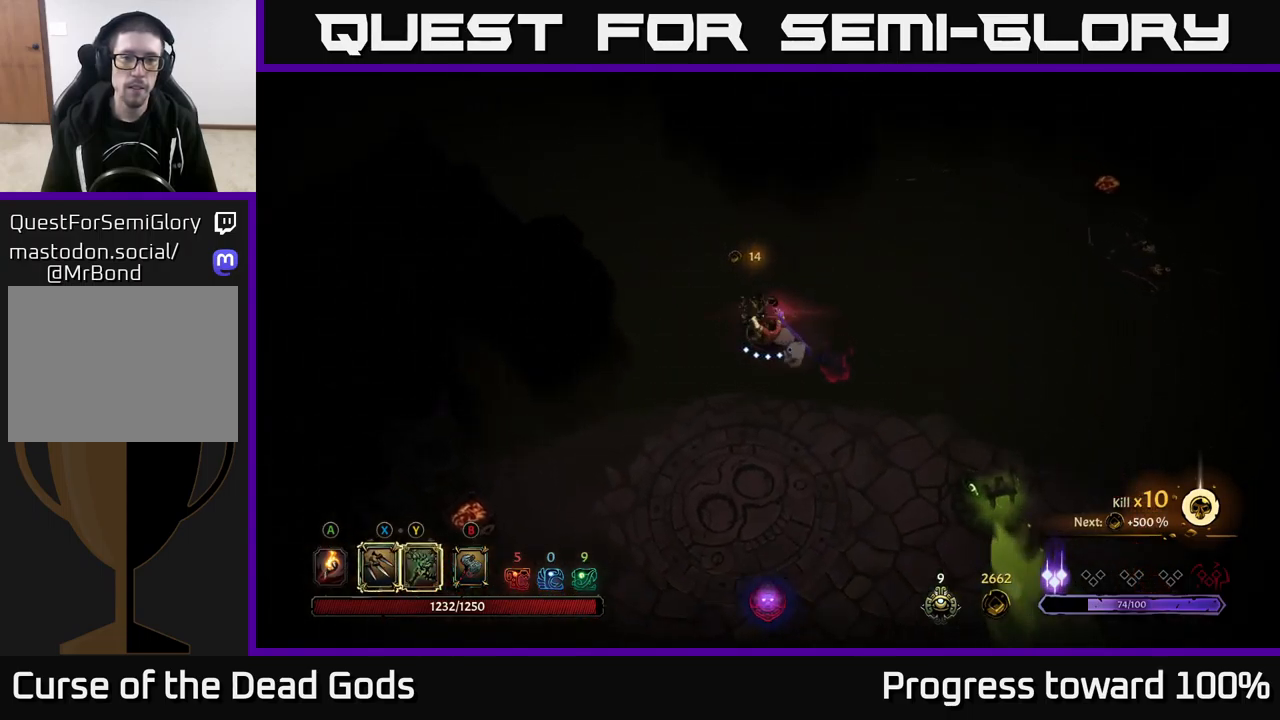
{"buttons": [], "left_stick": "up-left", "right_stick": "center", "events": [[117, "A", "down"], [233, "A", "up"], [500, "left_stick", "up-left"]]}
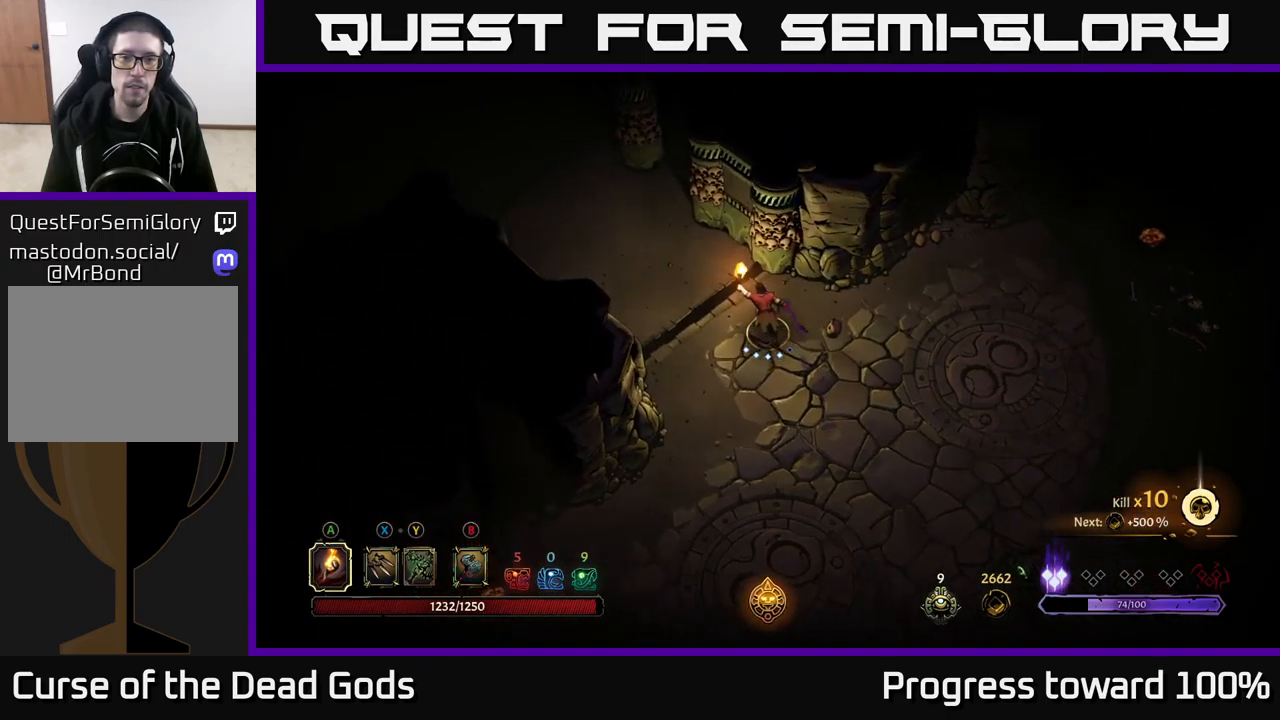
{"buttons": [], "left_stick": "left", "right_stick": "center", "events": [[317, "left_stick", "left"]]}
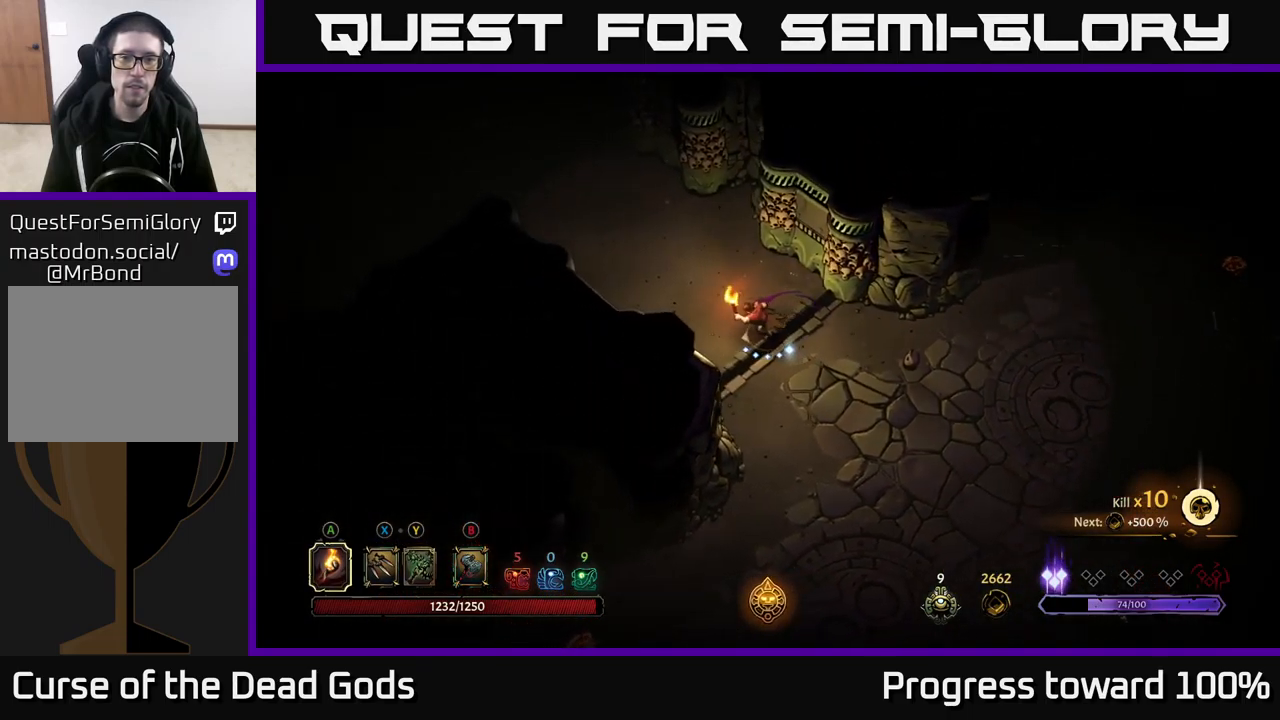
{"buttons": [], "left_stick": "down", "right_stick": "center", "events": [[50, "left_stick", "down"], [117, "left_stick", "down-right"], [367, "left_stick", "down"]]}
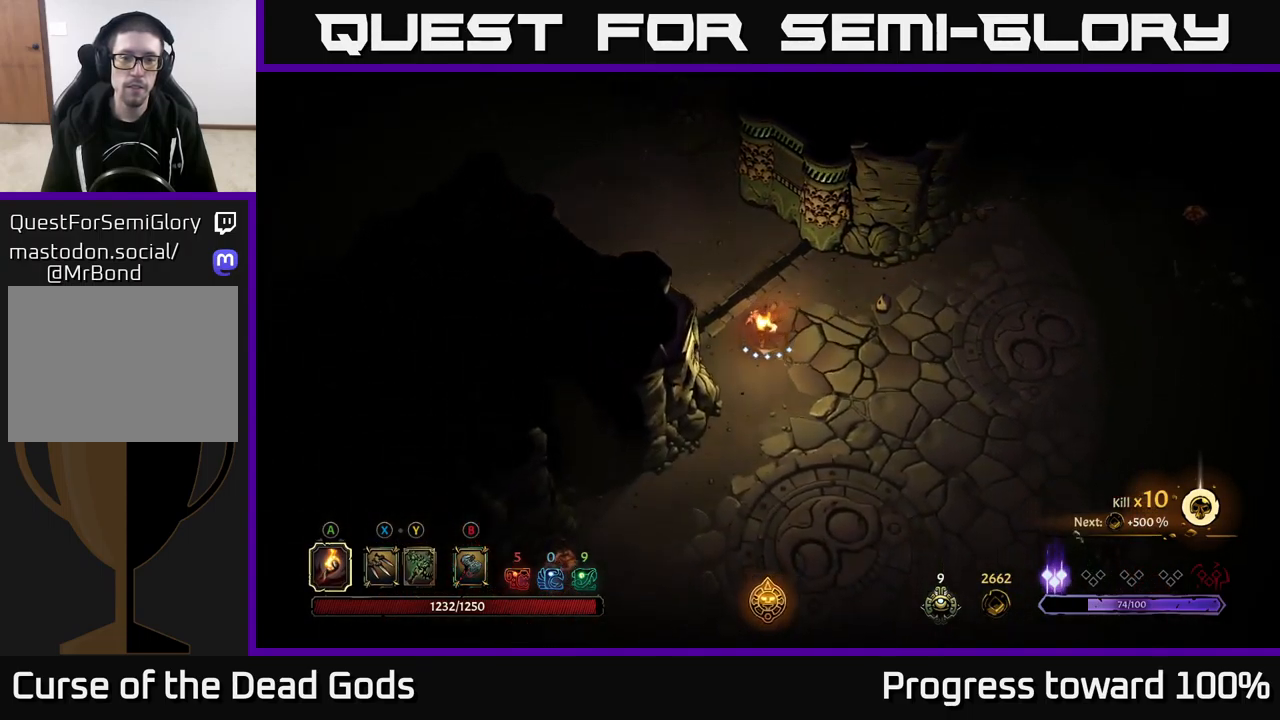
{"buttons": [], "left_stick": "up", "right_stick": "center", "events": [[284, "left_stick", "center"], [334, "left_stick", "up"]]}
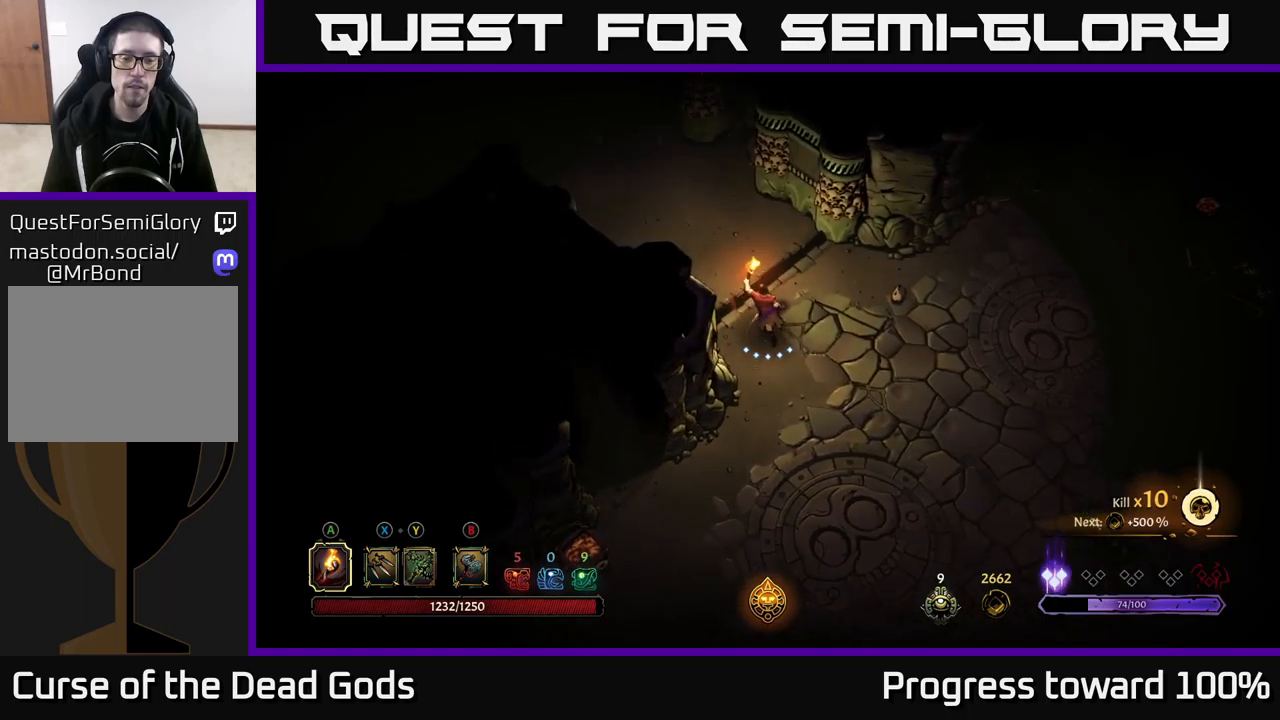
{"buttons": [], "left_stick": "up-left", "right_stick": "center", "events": [[67, "left_stick", "up-left"]]}
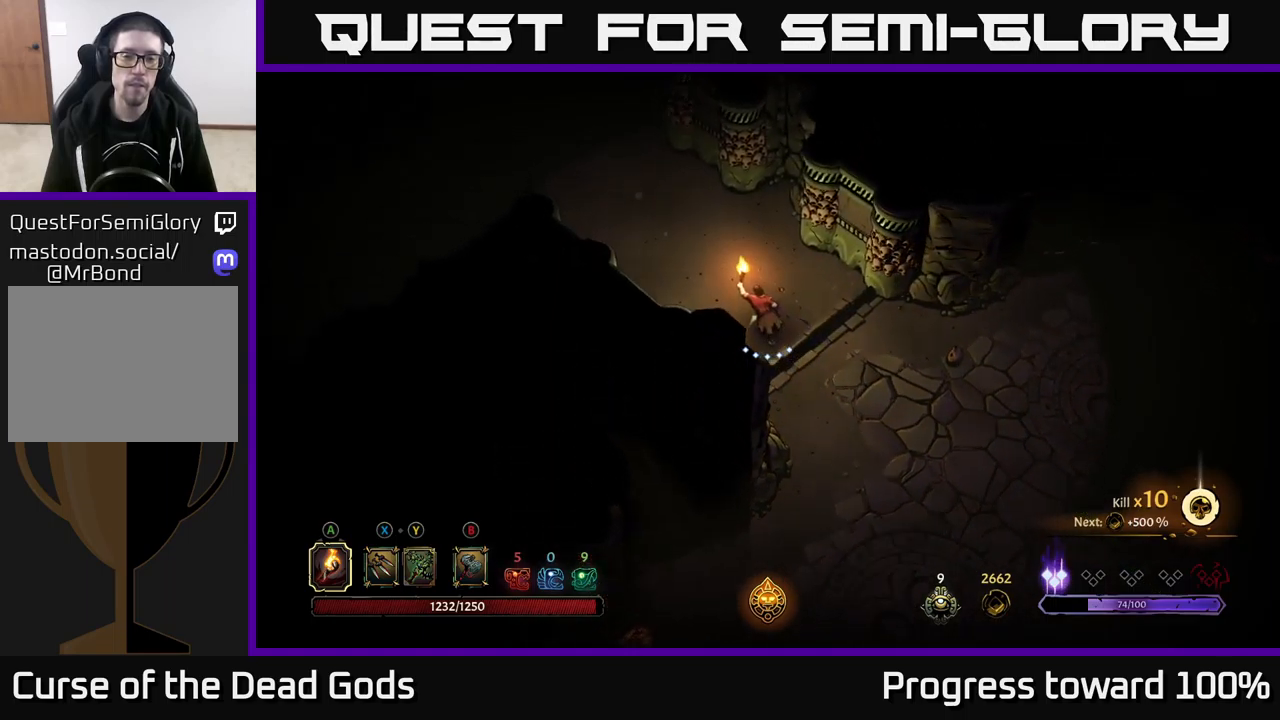
{"buttons": [], "left_stick": "up-left", "right_stick": "center", "events": []}
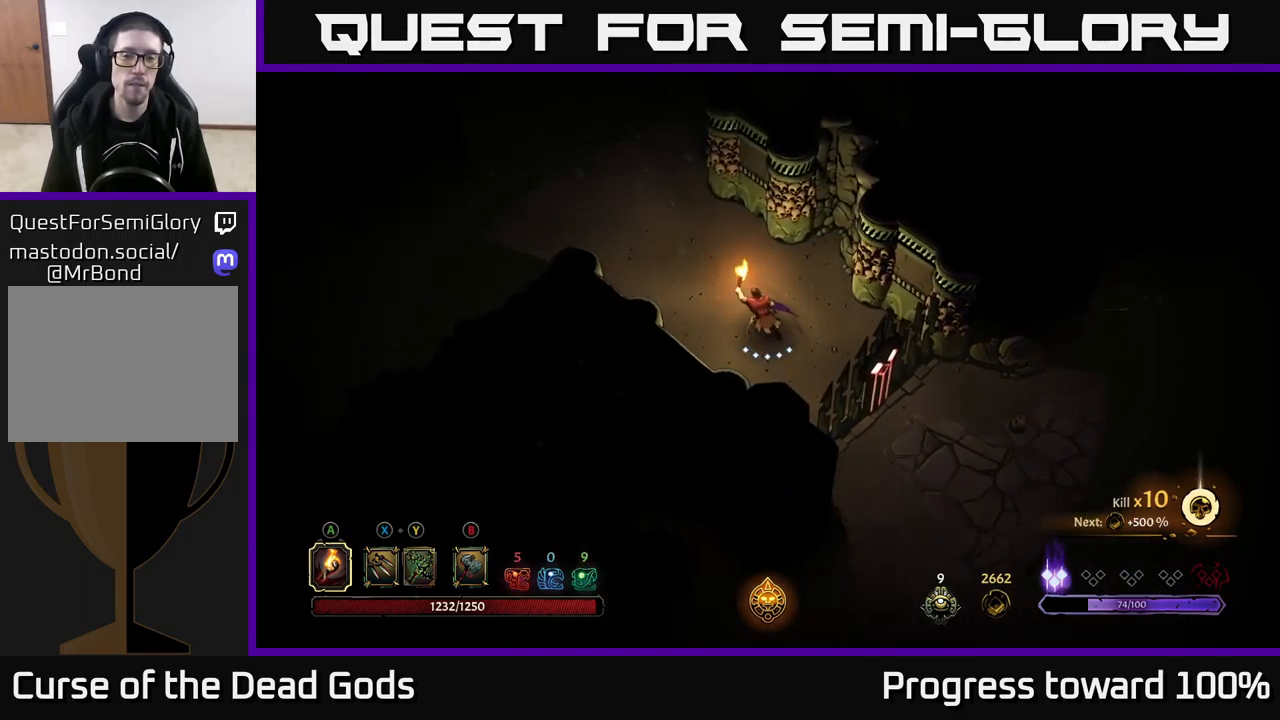
{"buttons": [], "left_stick": "up-left", "right_stick": "center", "events": []}
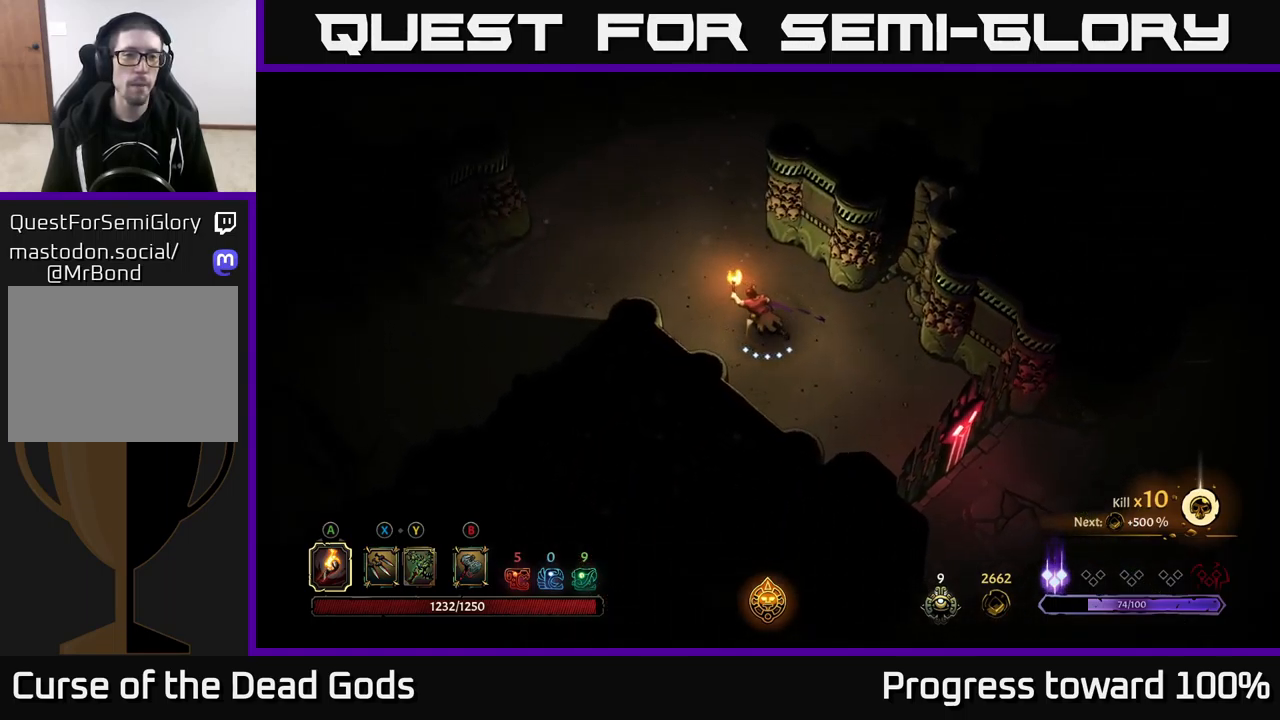
{"buttons": [], "left_stick": "left", "right_stick": "center", "events": [[417, "left_stick", "left"]]}
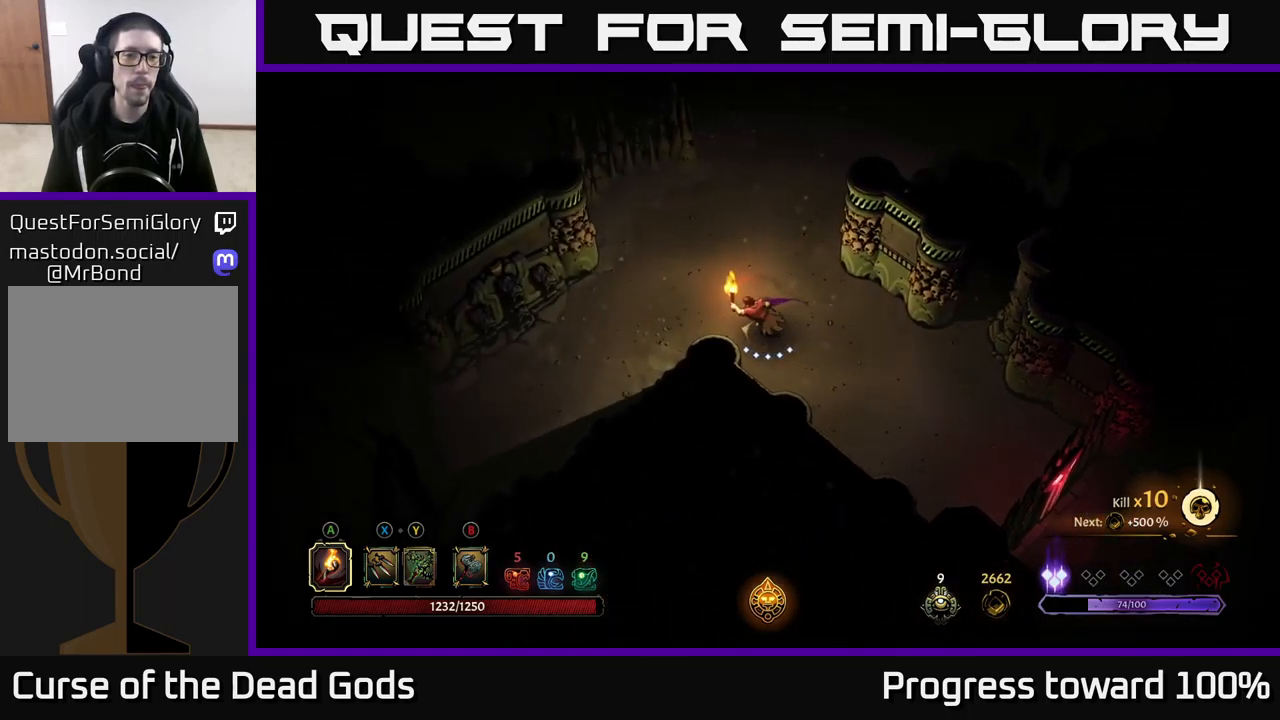
{"buttons": [], "left_stick": "left", "right_stick": "center", "events": []}
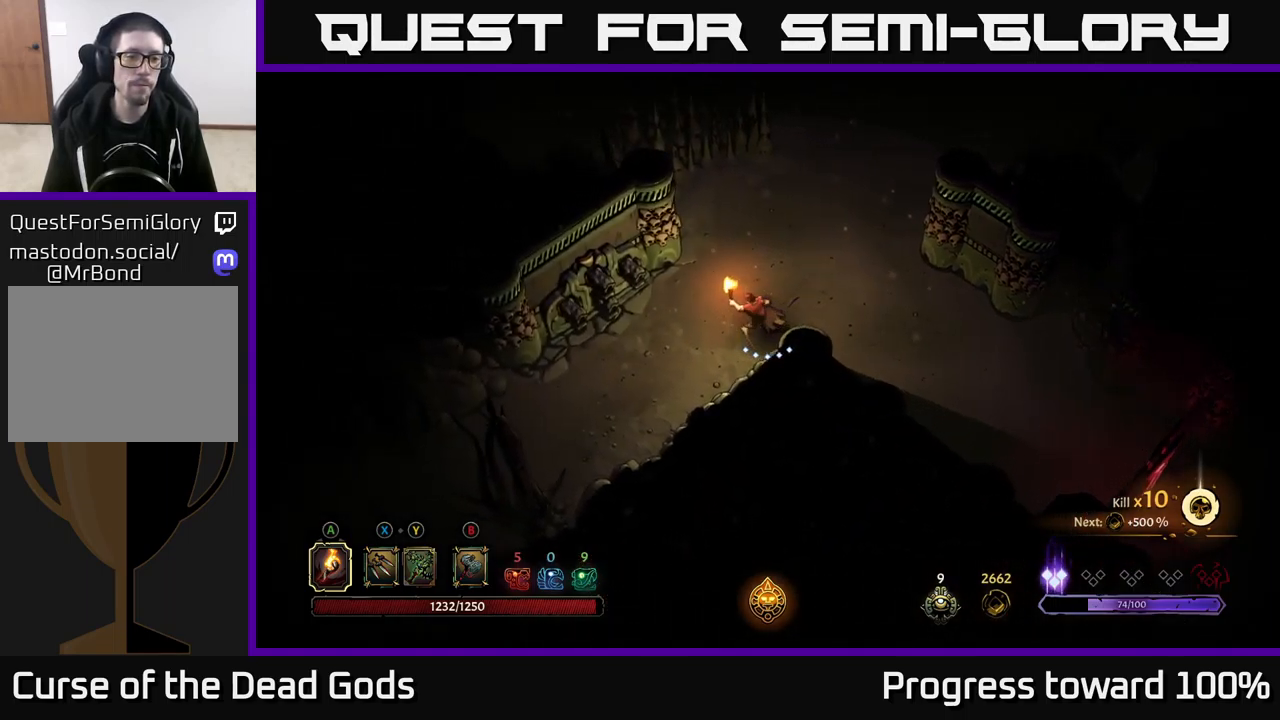
{"buttons": [], "left_stick": "down-left", "right_stick": "center", "events": [[200, "left_stick", "down-left"]]}
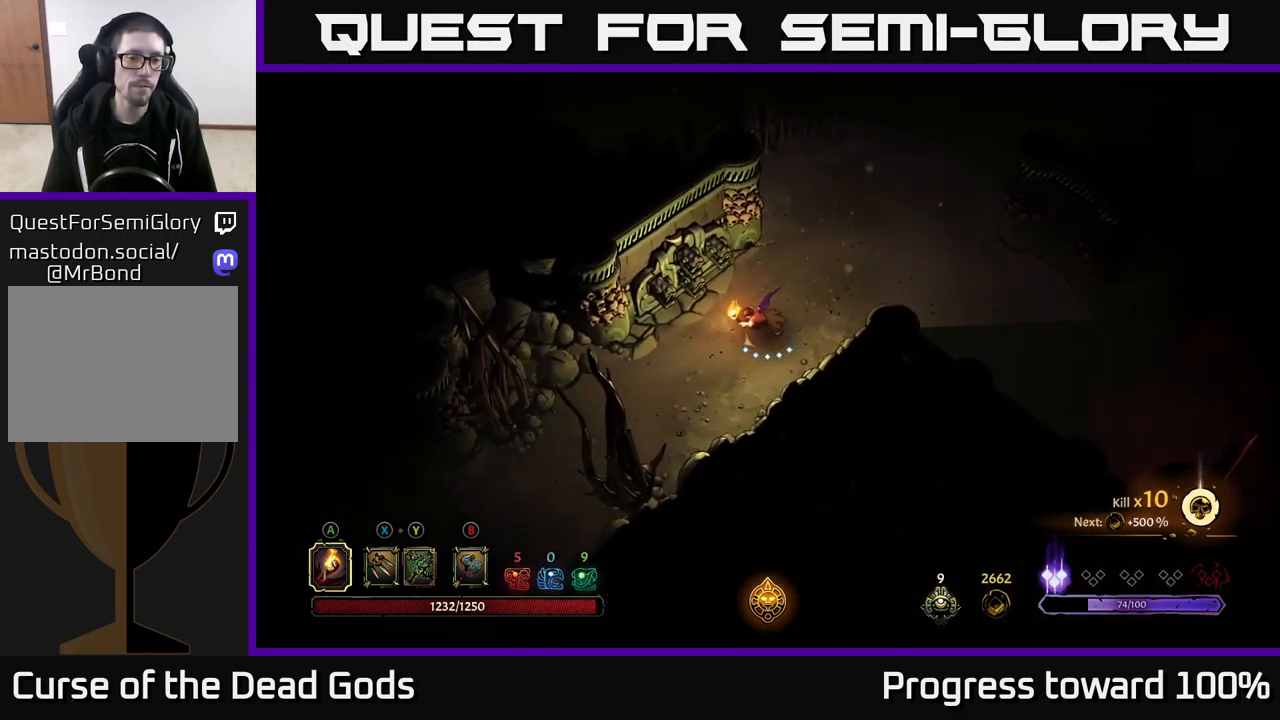
{"buttons": [], "left_stick": "down-left", "right_stick": "center", "events": []}
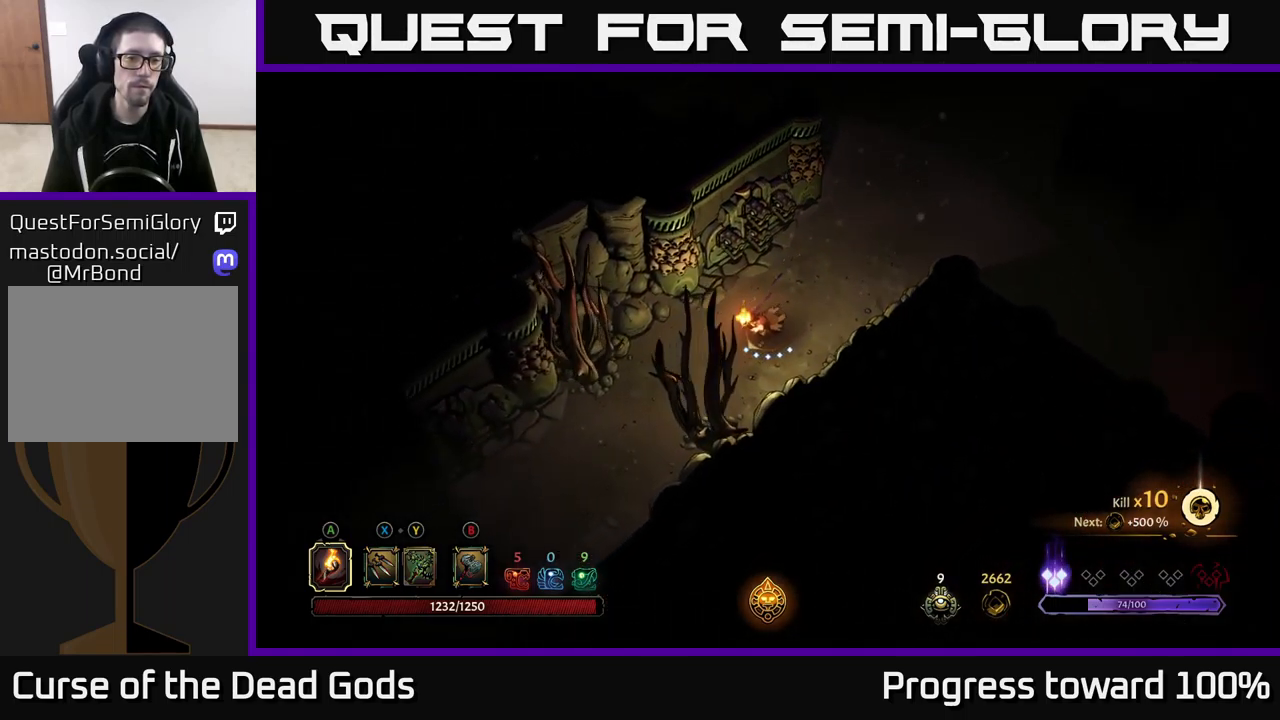
{"buttons": [], "left_stick": "down-left", "right_stick": "center", "events": []}
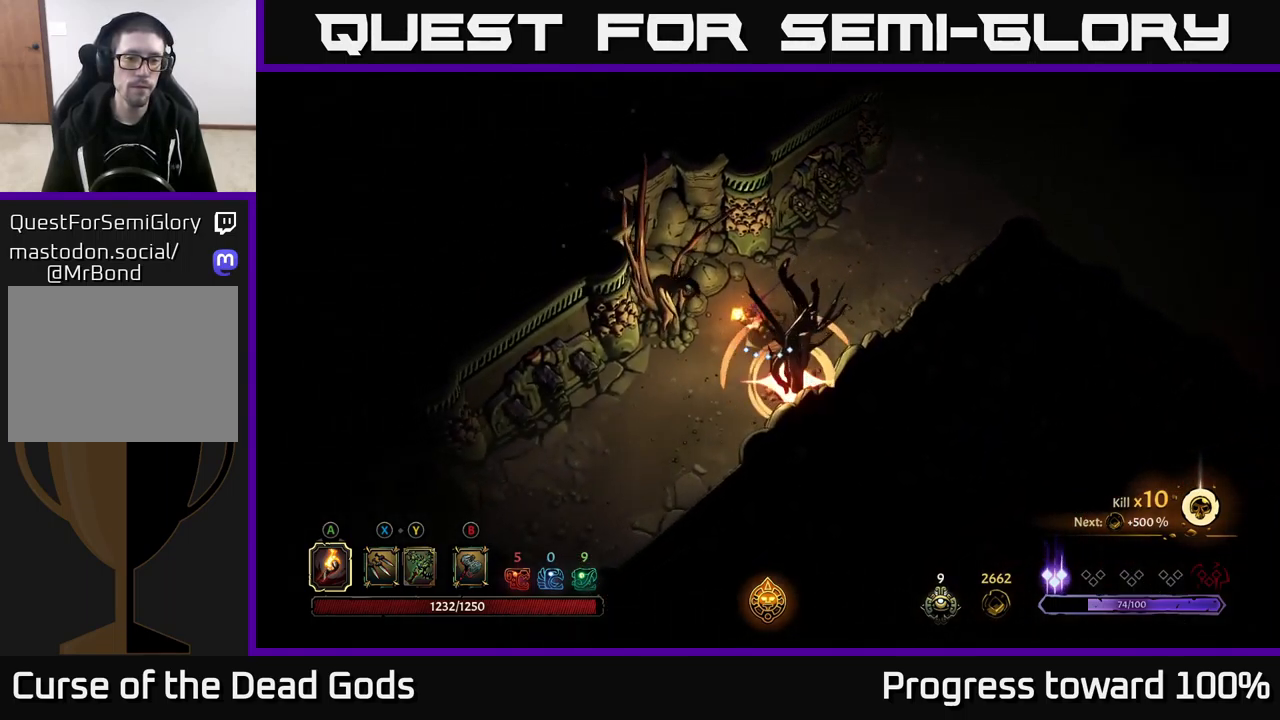
{"buttons": ["R2"], "left_stick": "down-left", "right_stick": "center", "events": [[250, "R2", "down"]]}
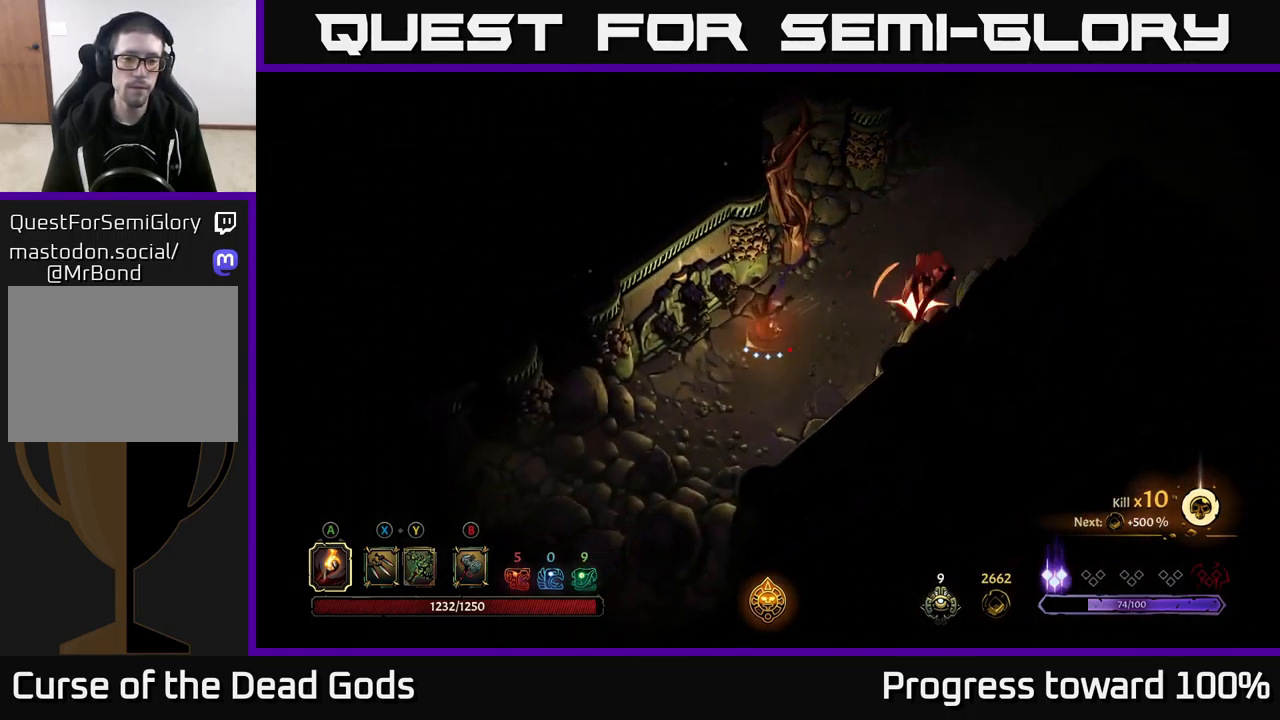
{"buttons": [], "left_stick": "down-left", "right_stick": "center", "events": [[217, "R2", "up"]]}
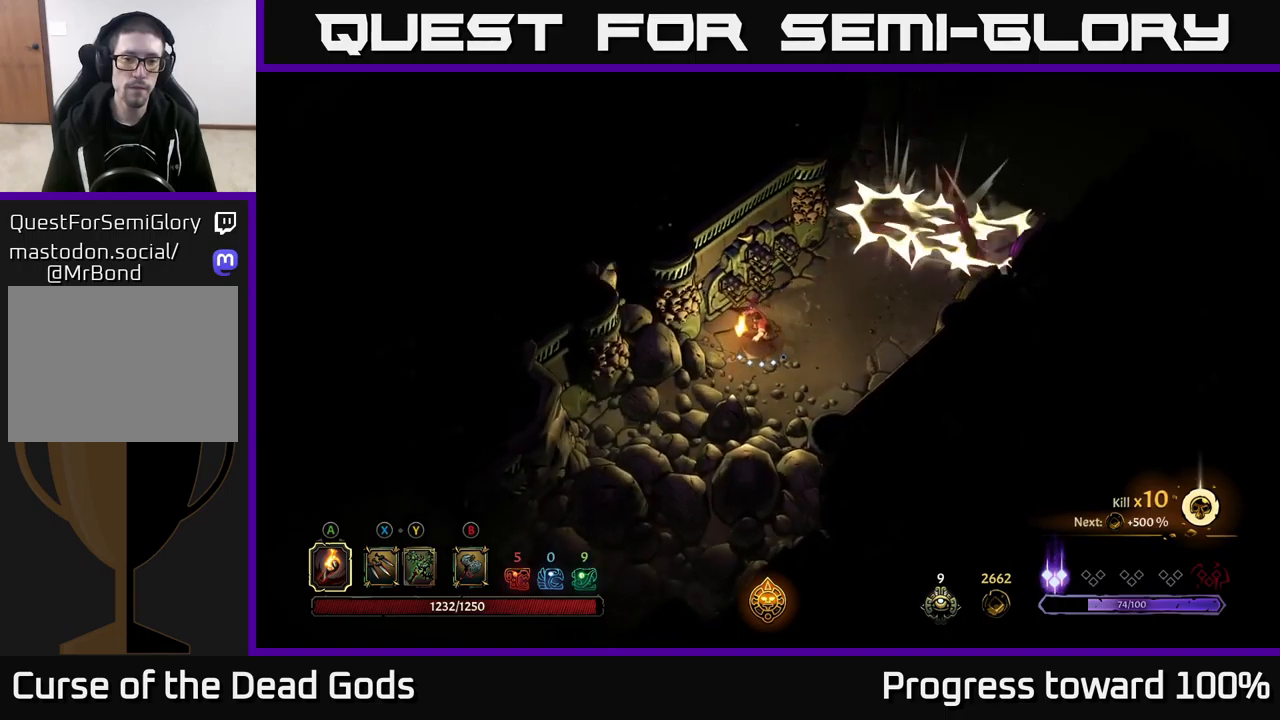
{"buttons": [], "left_stick": "up-right", "right_stick": "center", "events": [[83, "left_stick", "down-right"], [183, "left_stick", "up-right"]]}
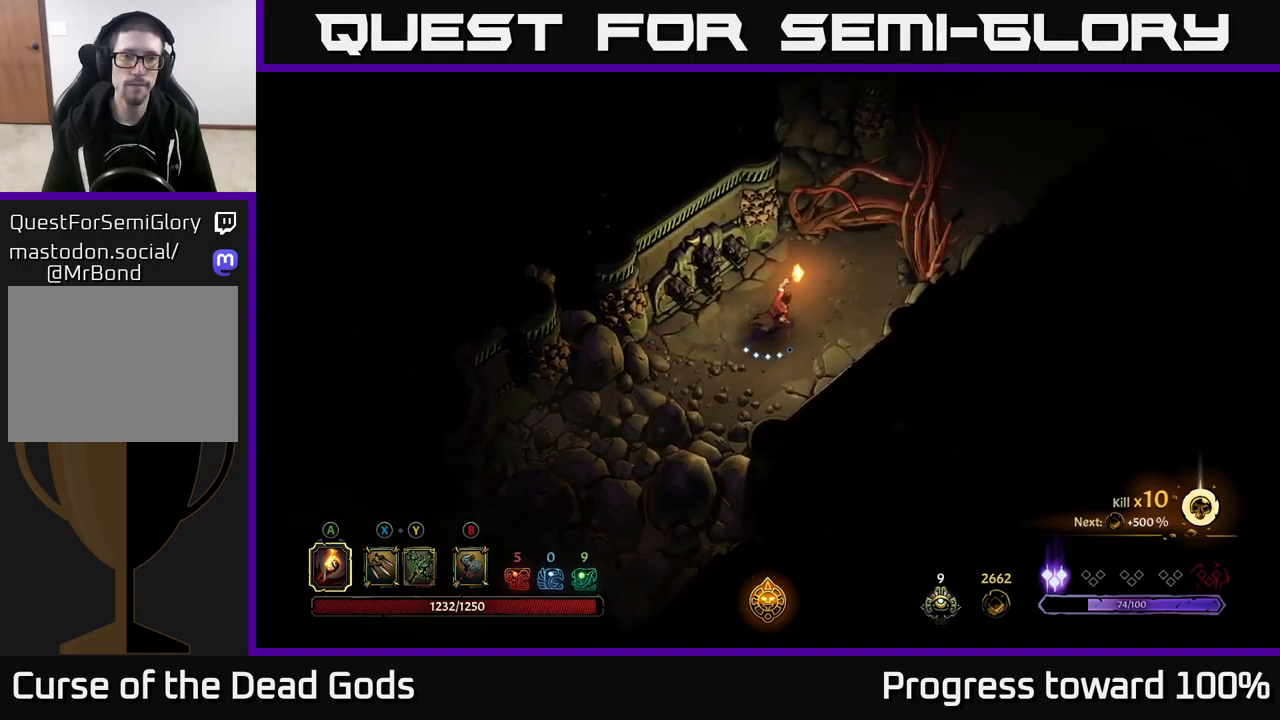
{"buttons": [], "left_stick": "up-right", "right_stick": "center", "events": []}
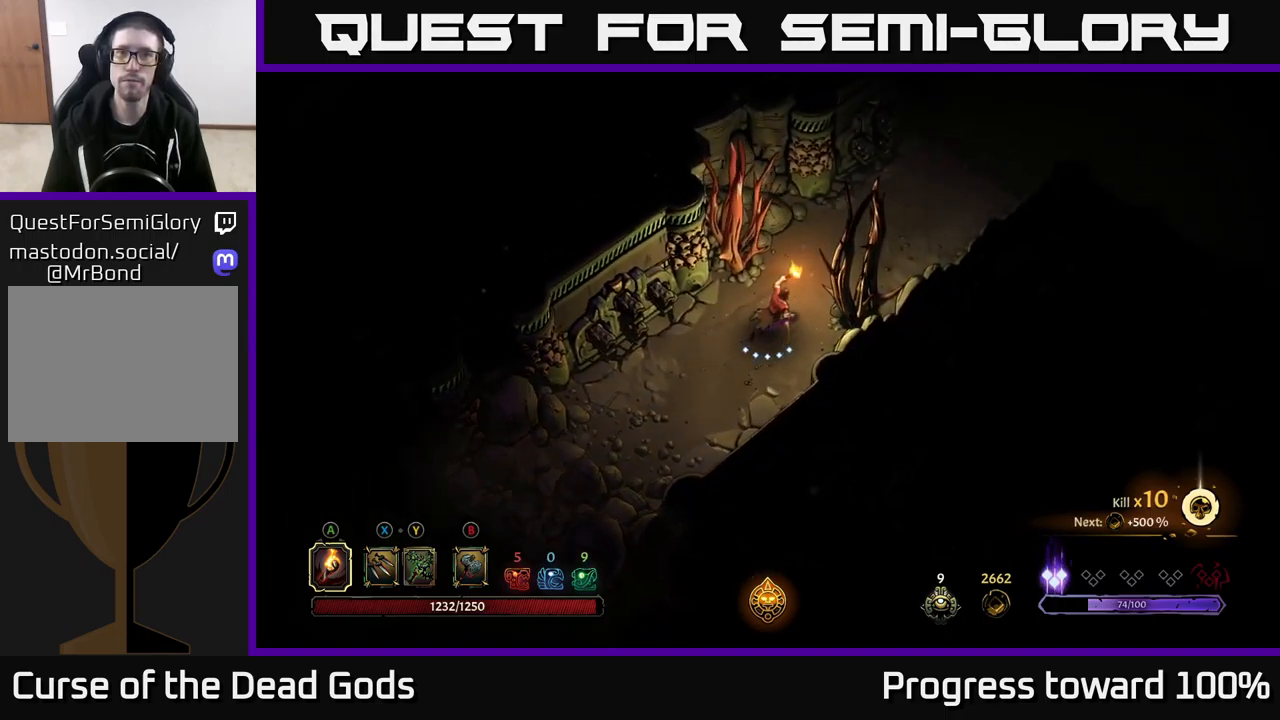
{"buttons": ["R2"], "left_stick": "up-right", "right_stick": "center", "events": [[250, "R2", "down"]]}
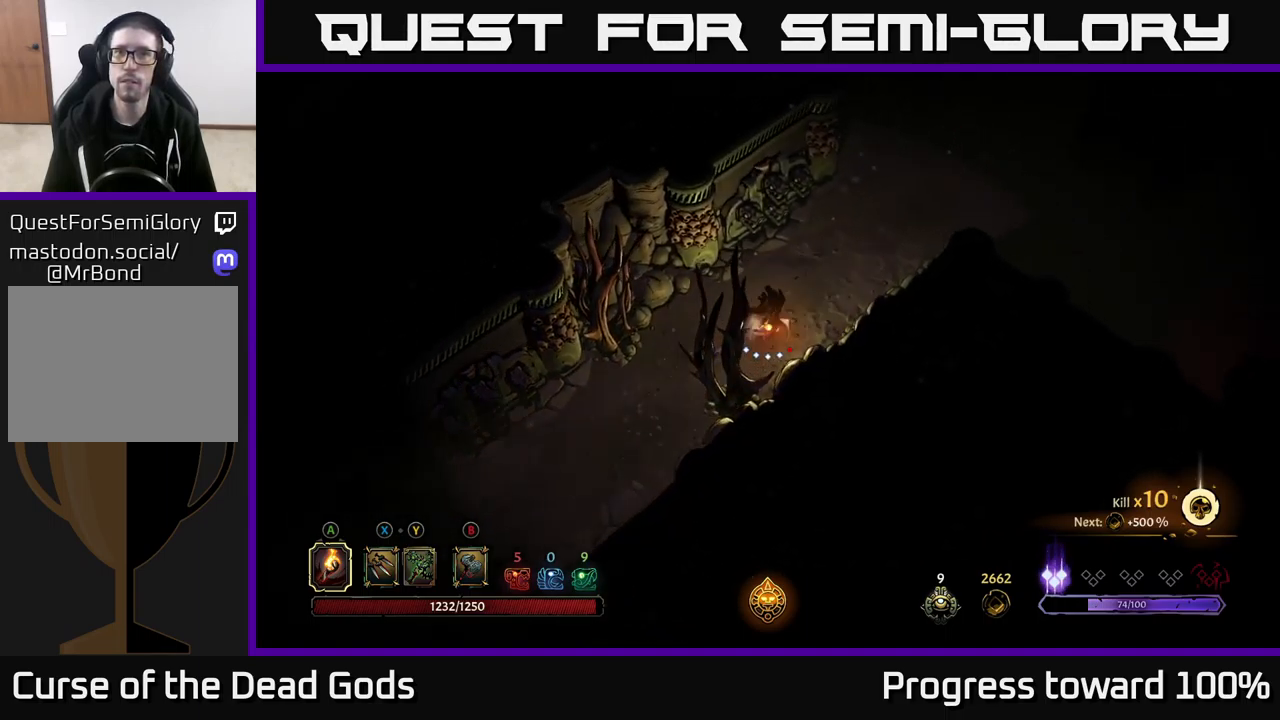
{"buttons": [], "left_stick": "up-right", "right_stick": "center", "events": [[17, "R2", "up"]]}
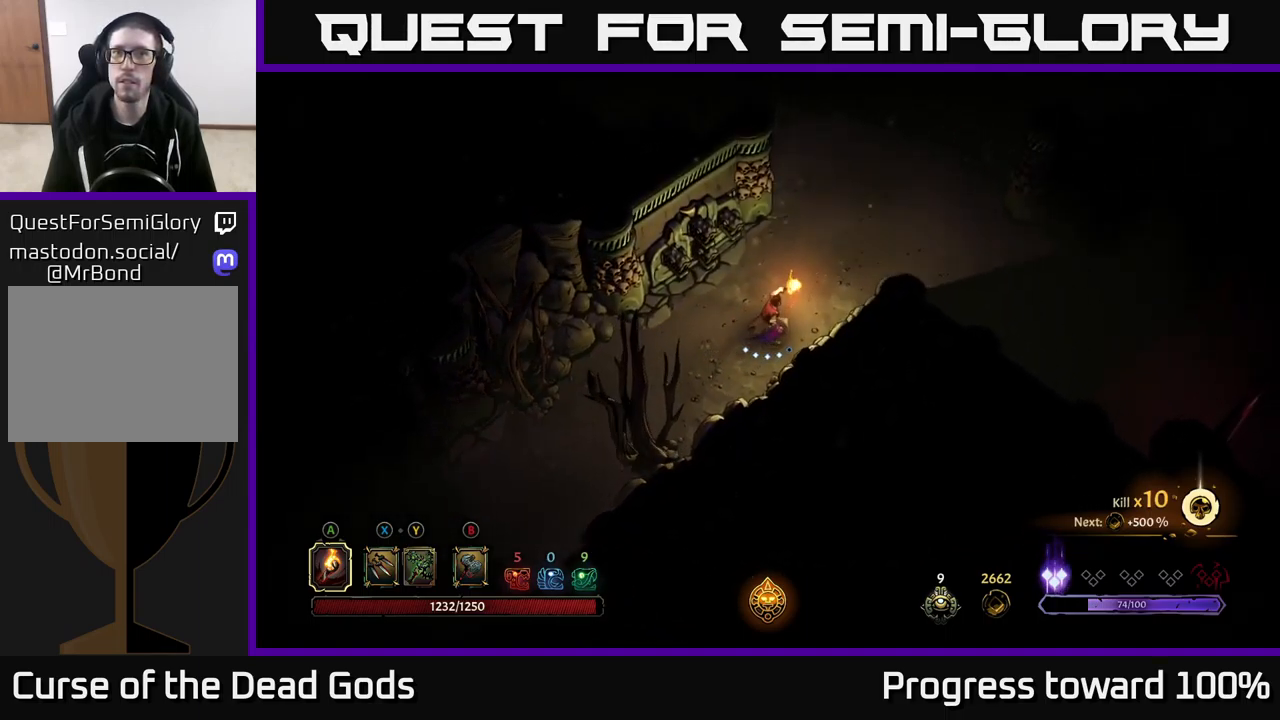
{"buttons": [], "left_stick": "up-right", "right_stick": "center", "events": []}